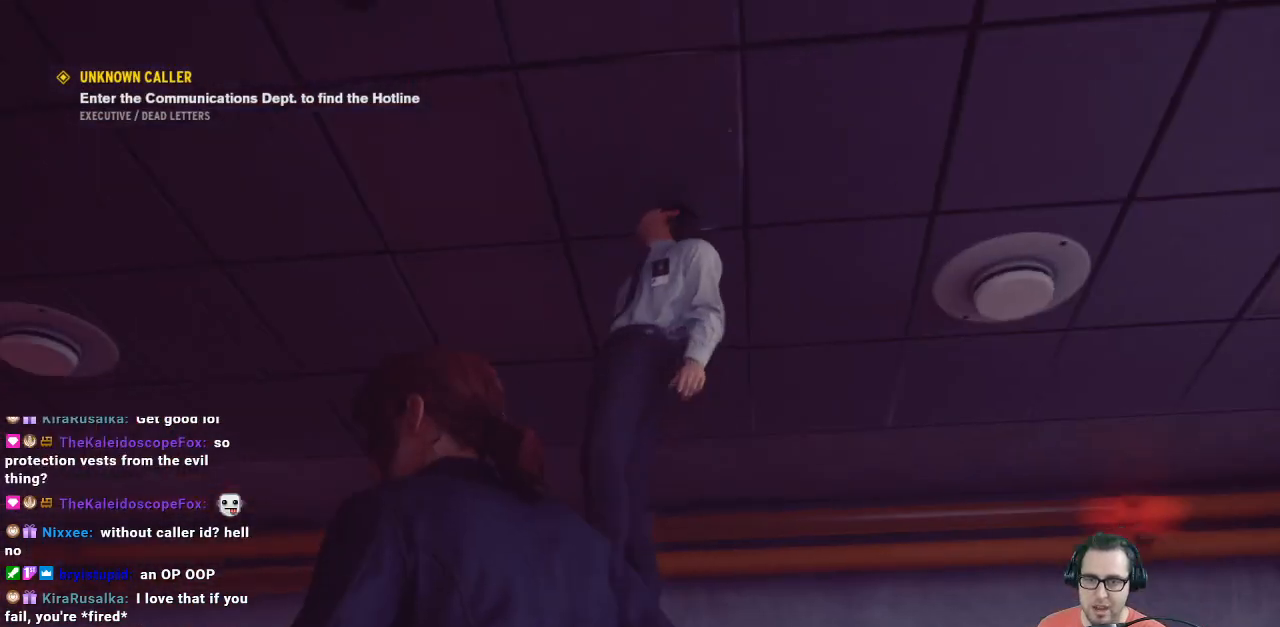
Gameplay with a controller (Xbox layout); each line is a JSON object with the inputs held at the frame after it. "events" lists button and stick changes between this image and that frame as [ms after this image, input, new state], when the widget could be followed in between.
{"buttons": ["L2"], "left_stick": "center", "right_stick": "center", "events": [[500, "L2", "down"]]}
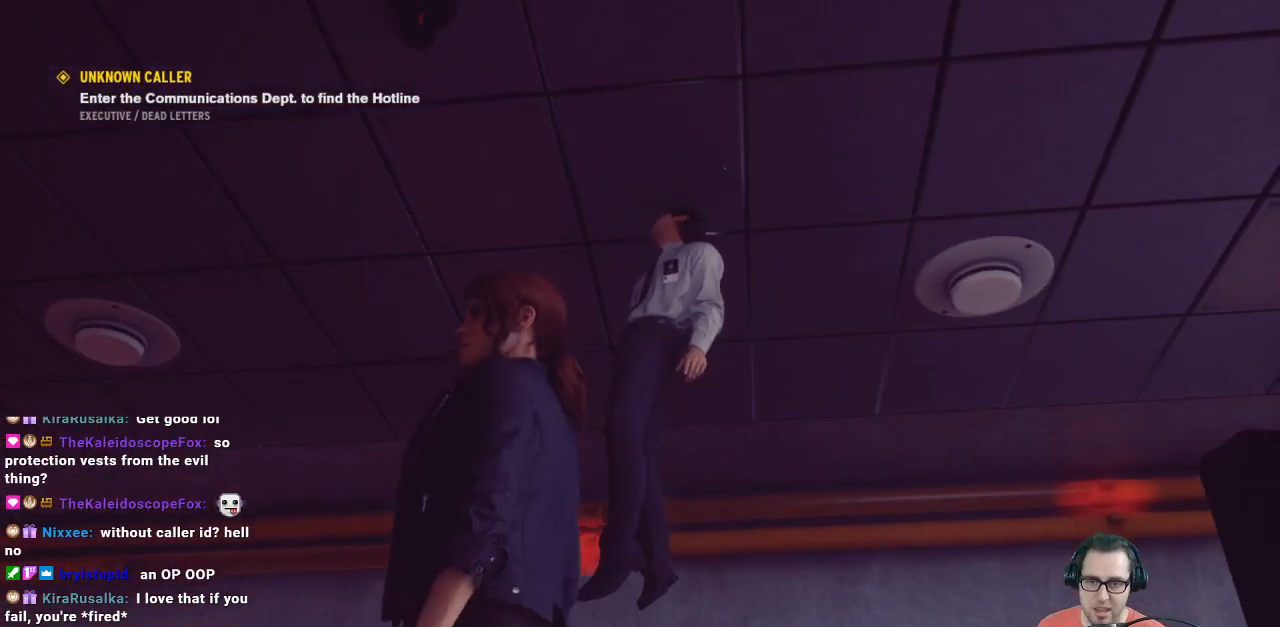
{"buttons": ["L2"], "left_stick": "center", "right_stick": "center", "events": []}
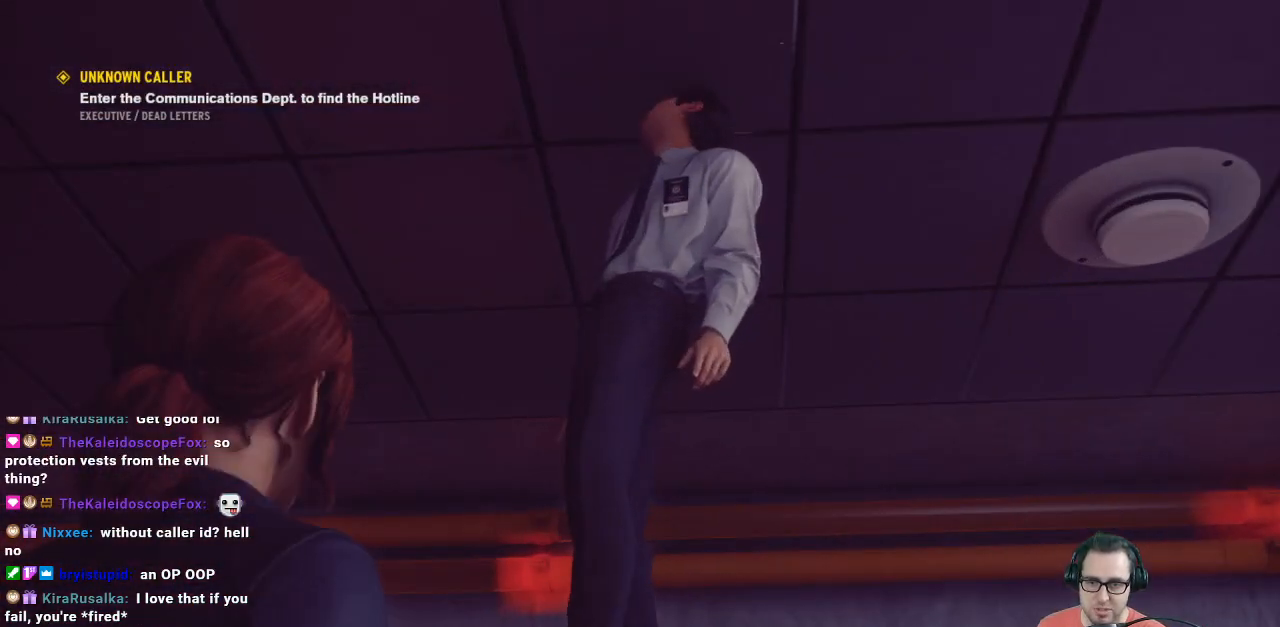
{"buttons": [], "left_stick": "center", "right_stick": "center", "events": [[167, "L2", "up"]]}
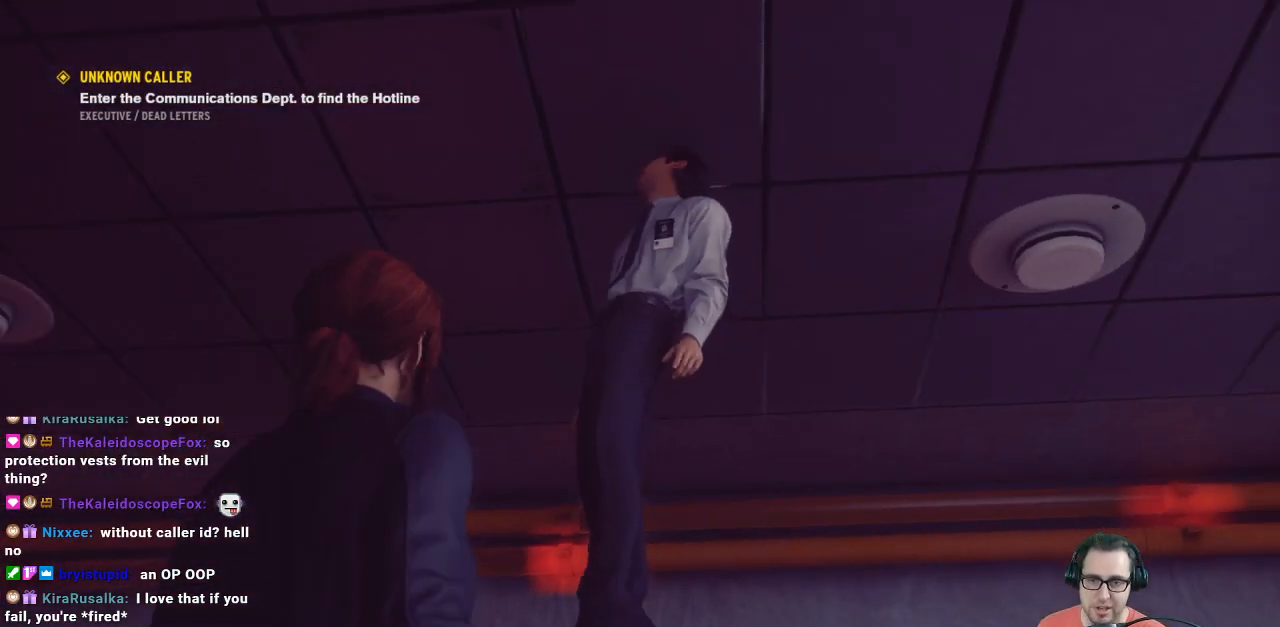
{"buttons": ["R2"], "left_stick": "center", "right_stick": "center", "events": [[400, "R2", "down"]]}
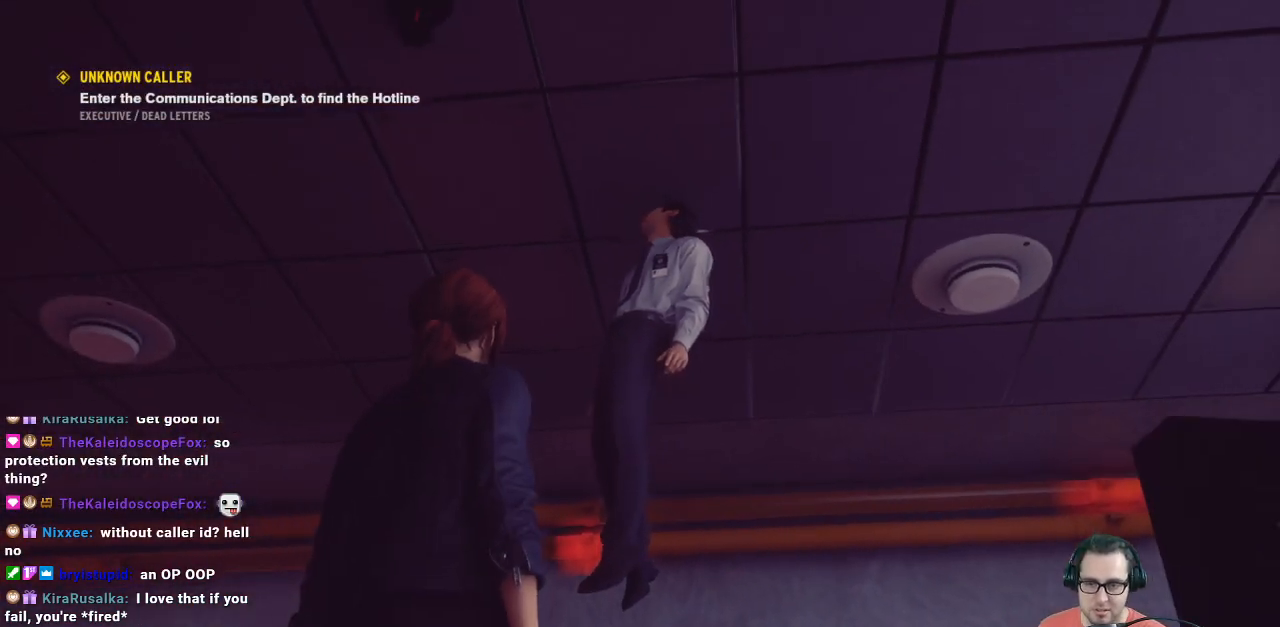
{"buttons": ["R2"], "left_stick": "center", "right_stick": "center", "events": [[67, "R2", "up"], [467, "R2", "down"]]}
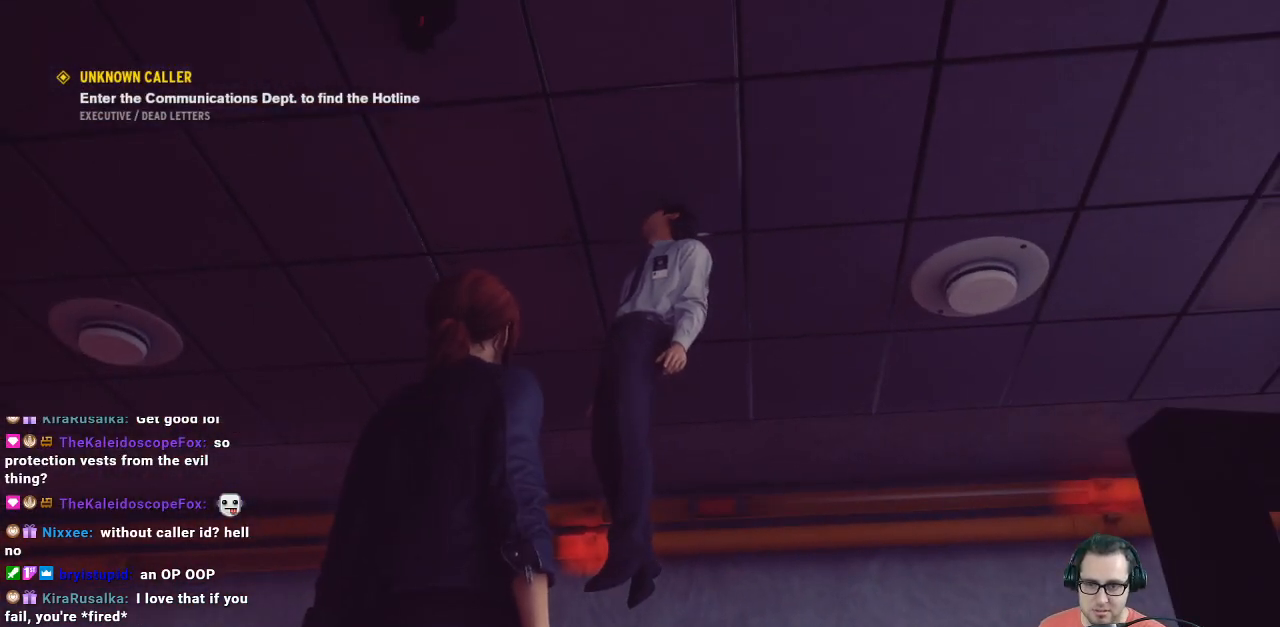
{"buttons": ["Y"], "left_stick": "center", "right_stick": "center", "events": [[100, "R2", "up"], [333, "Y", "down"]]}
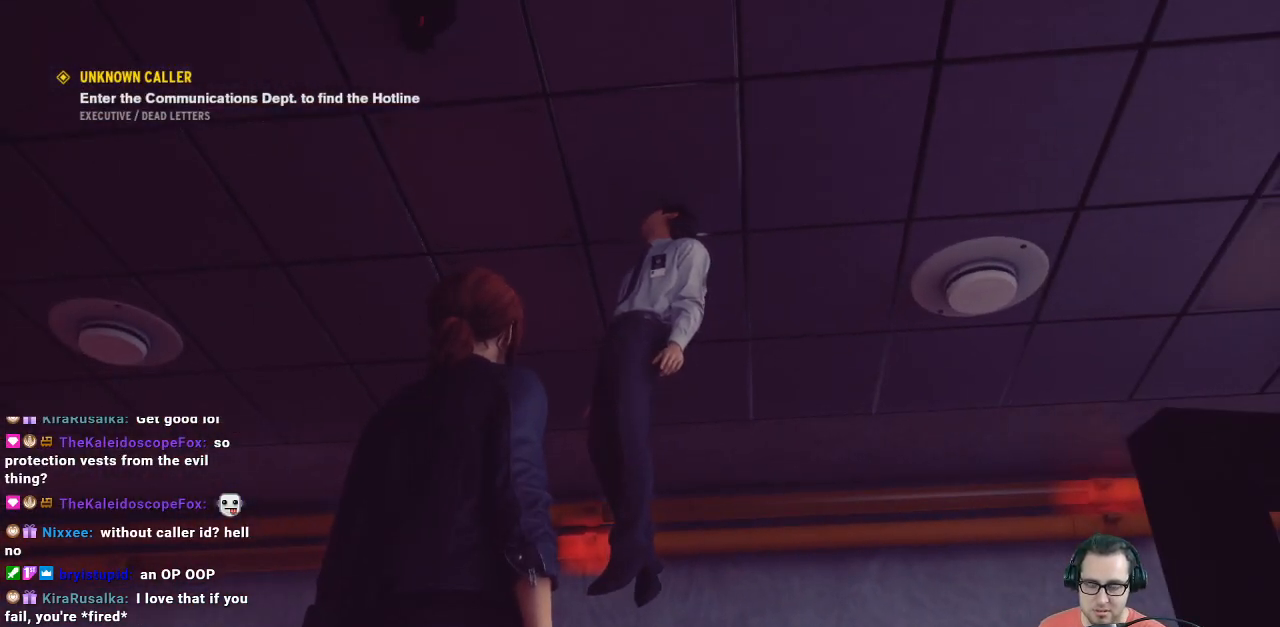
{"buttons": [], "left_stick": "center", "right_stick": "center", "events": [[33, "Y", "up"]]}
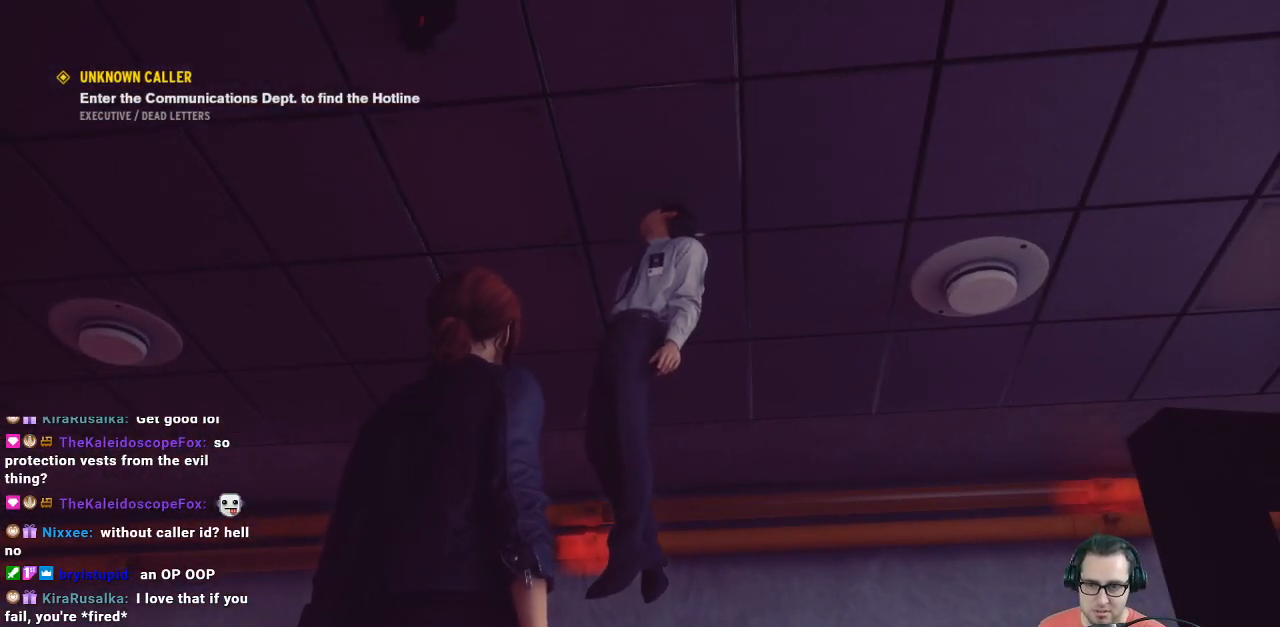
{"buttons": [], "left_stick": "center", "right_stick": "center", "events": []}
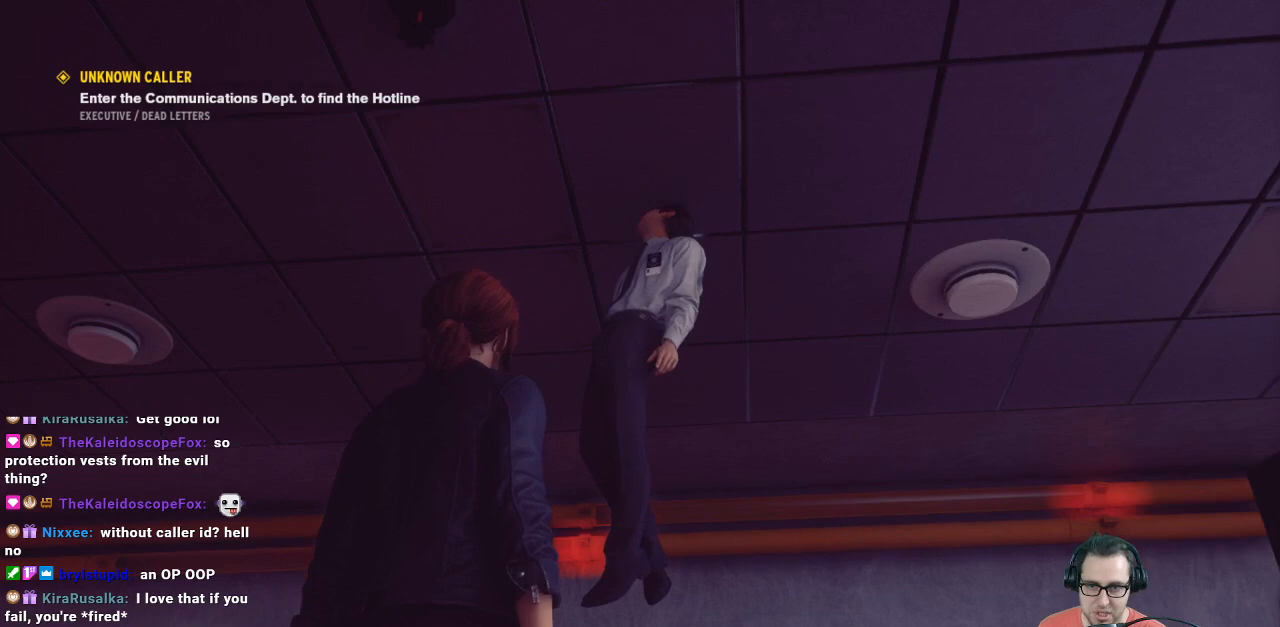
{"buttons": [], "left_stick": "center", "right_stick": "center", "events": [[33, "left_stick", "left"], [33, "right_stick", "right"], [267, "right_stick", "center"], [467, "left_stick", "center"]]}
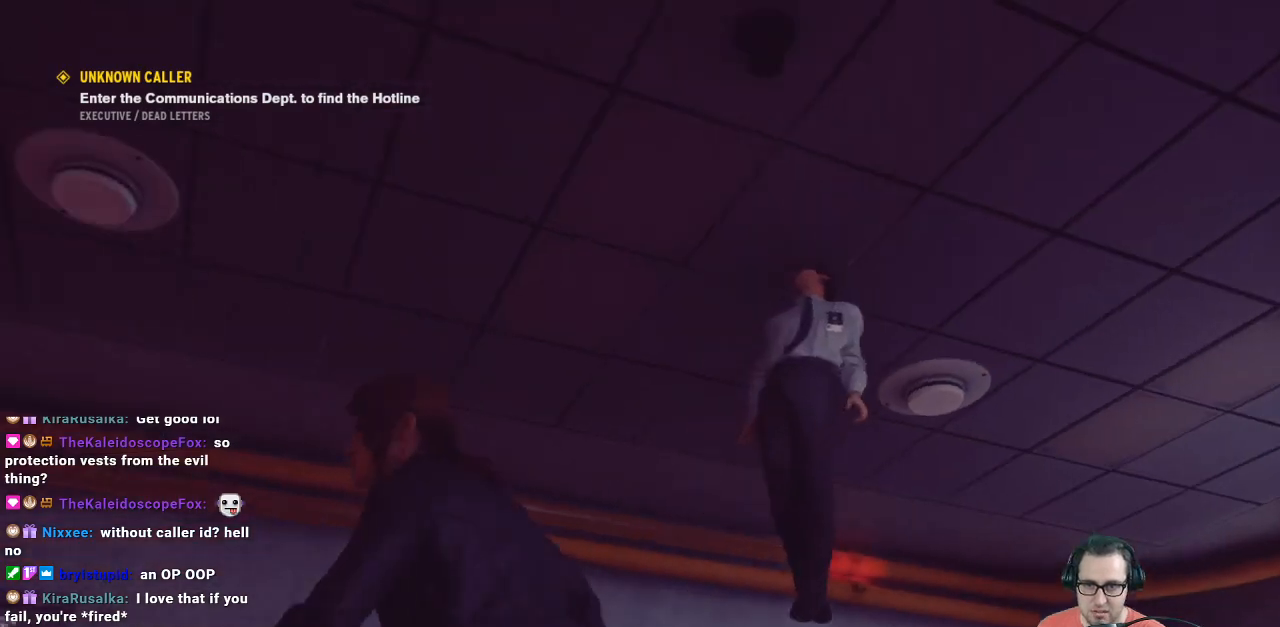
{"buttons": [], "left_stick": "up-right", "right_stick": "down-right", "events": [[300, "right_stick", "down-right"], [333, "left_stick", "up-right"]]}
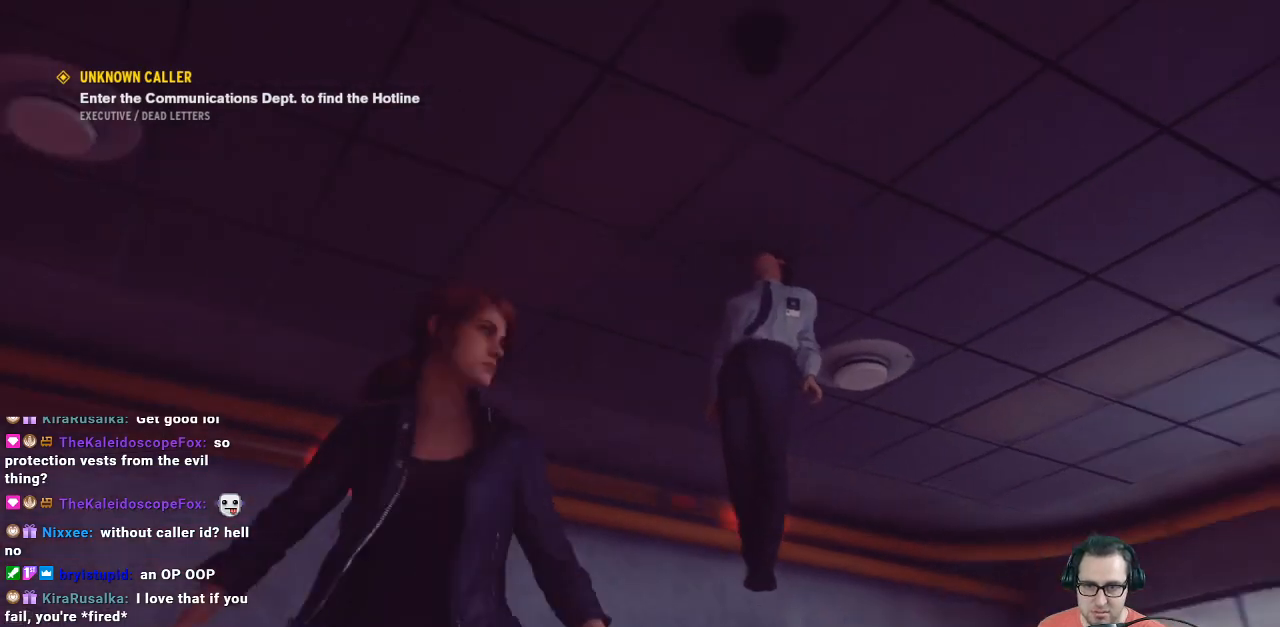
{"buttons": [], "left_stick": "up", "right_stick": "center", "events": [[400, "left_stick", "up"], [400, "right_stick", "center"]]}
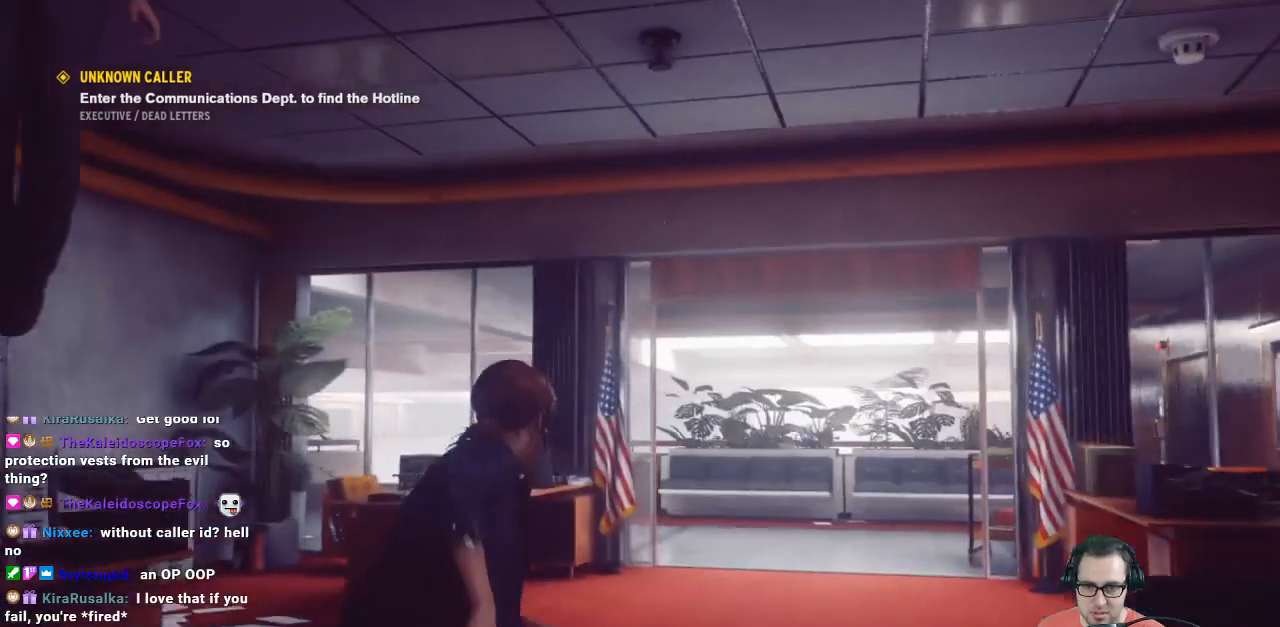
{"buttons": [], "left_stick": "up", "right_stick": "down-right", "events": [[167, "right_stick", "down-right"]]}
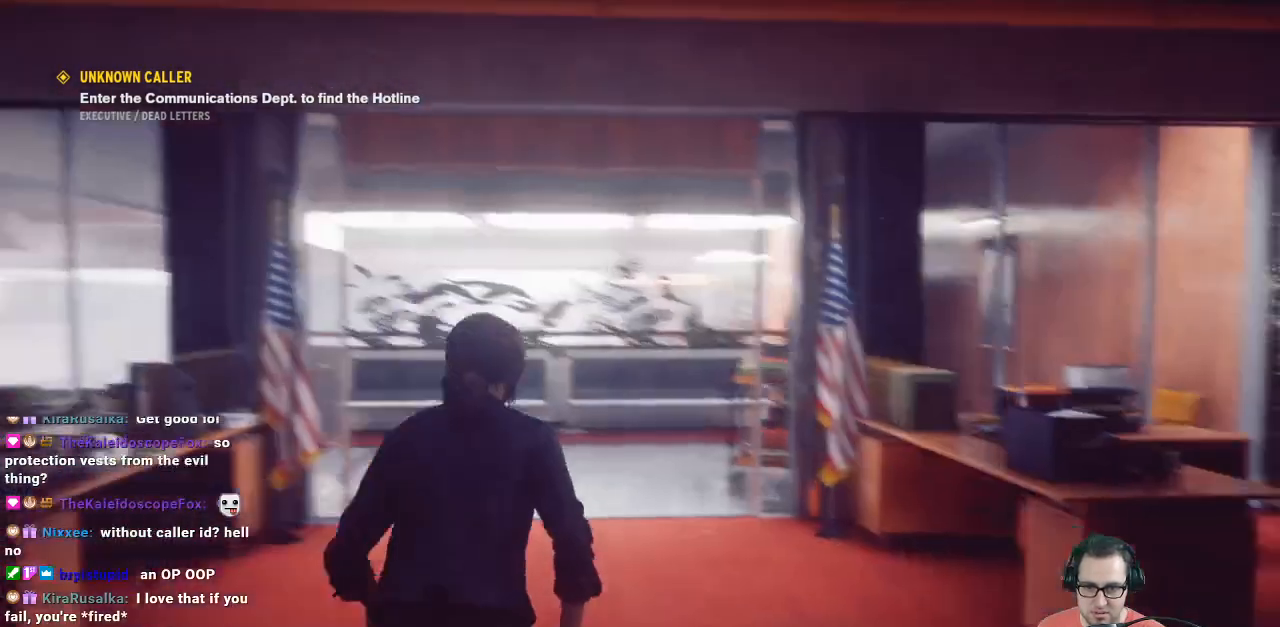
{"buttons": [], "left_stick": "center", "right_stick": "center", "events": [[200, "right_stick", "right"], [233, "left_stick", "center"], [433, "right_stick", "center"]]}
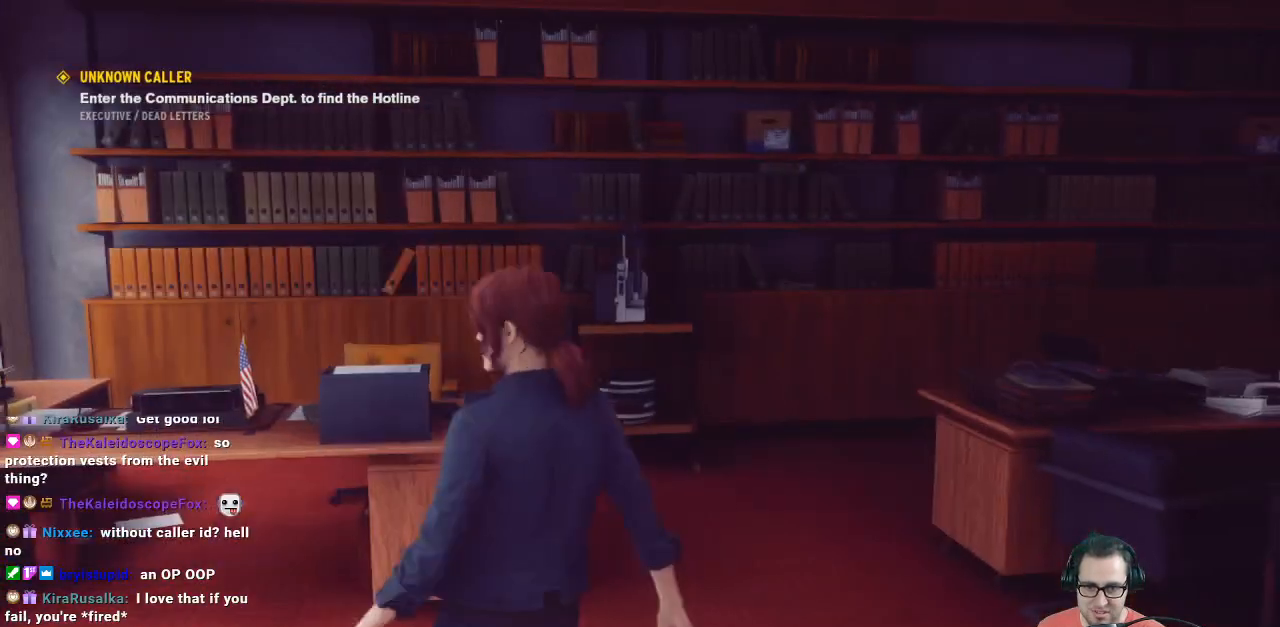
{"buttons": [], "left_stick": "up-right", "right_stick": "right", "events": [[167, "left_stick", "right"], [267, "left_stick", "up-right"], [267, "right_stick", "down-right"], [367, "right_stick", "right"]]}
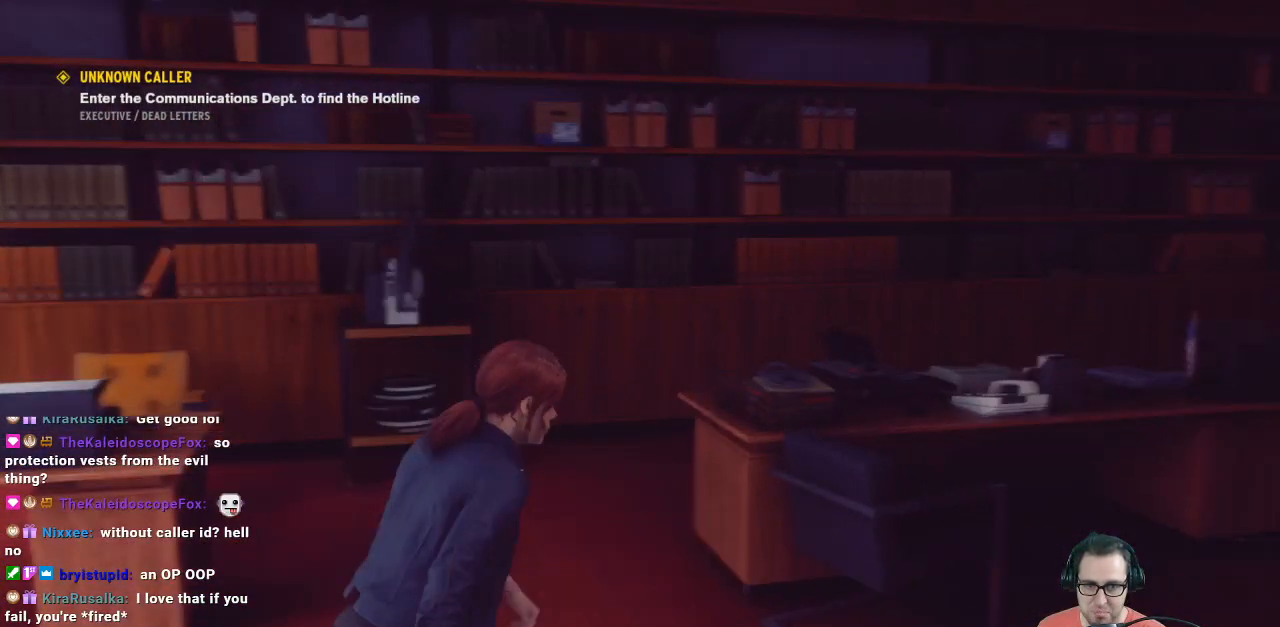
{"buttons": [], "left_stick": "center", "right_stick": "center", "events": [[300, "left_stick", "center"], [300, "right_stick", "center"]]}
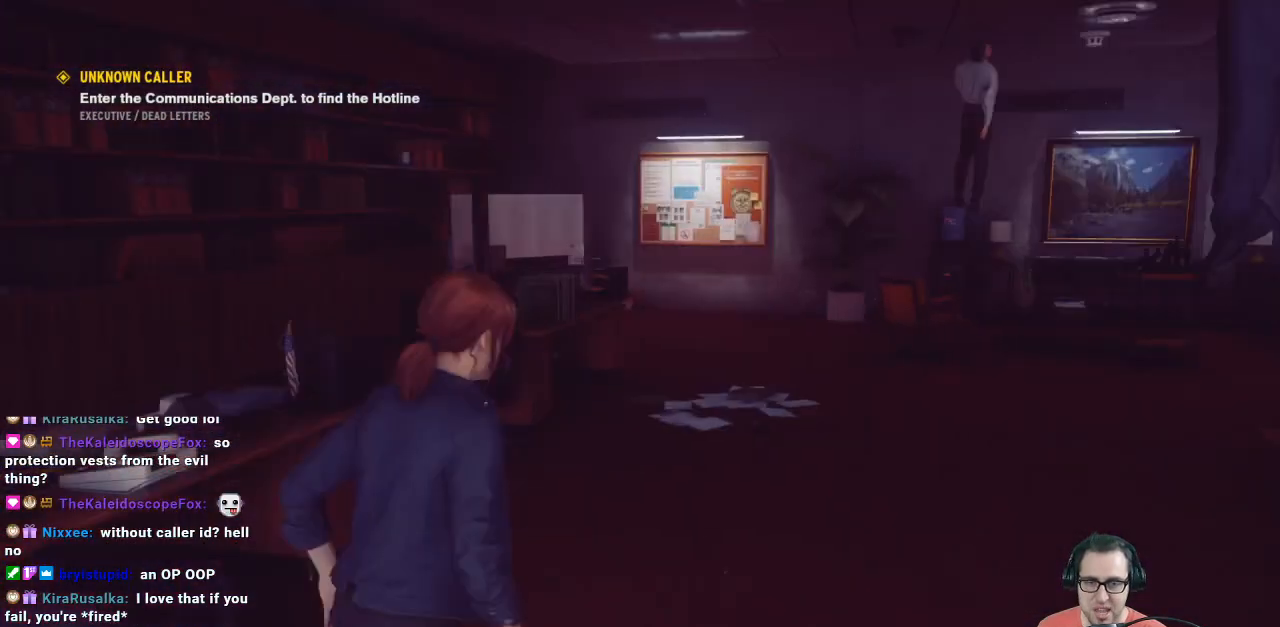
{"buttons": [], "left_stick": "up-left", "right_stick": "center", "events": [[33, "left_stick", "down"], [33, "right_stick", "right"], [333, "left_stick", "center"], [333, "right_stick", "center"], [500, "left_stick", "up-left"]]}
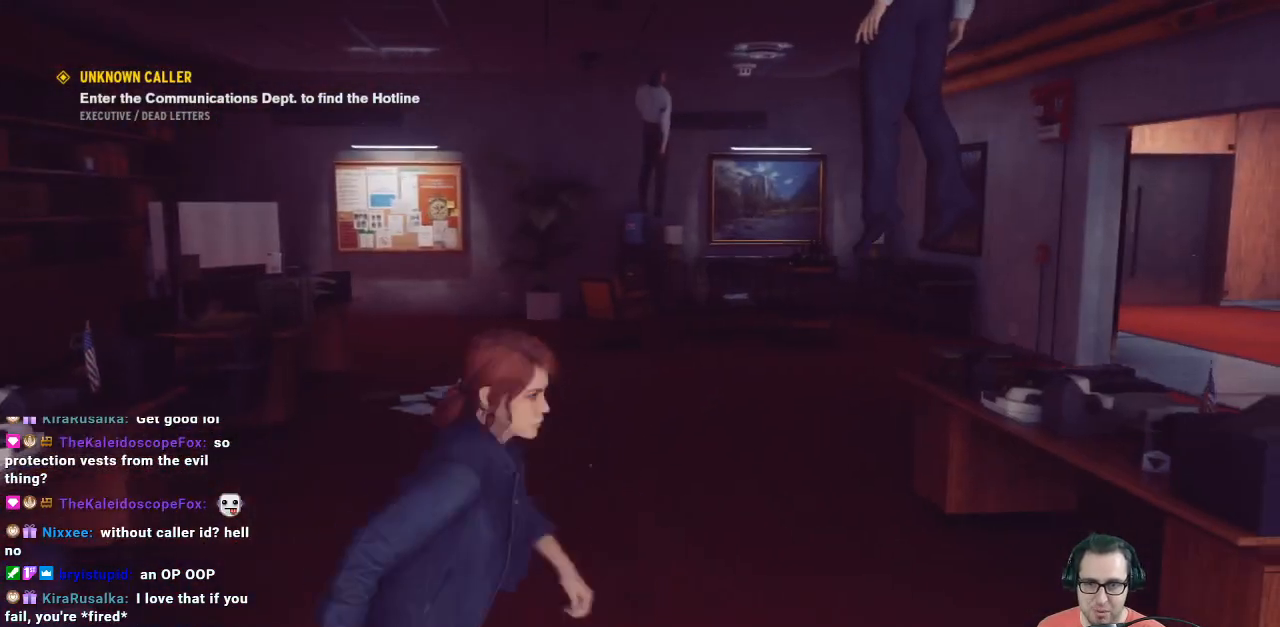
{"buttons": [], "left_stick": "center", "right_stick": "center", "events": [[200, "left_stick", "center"]]}
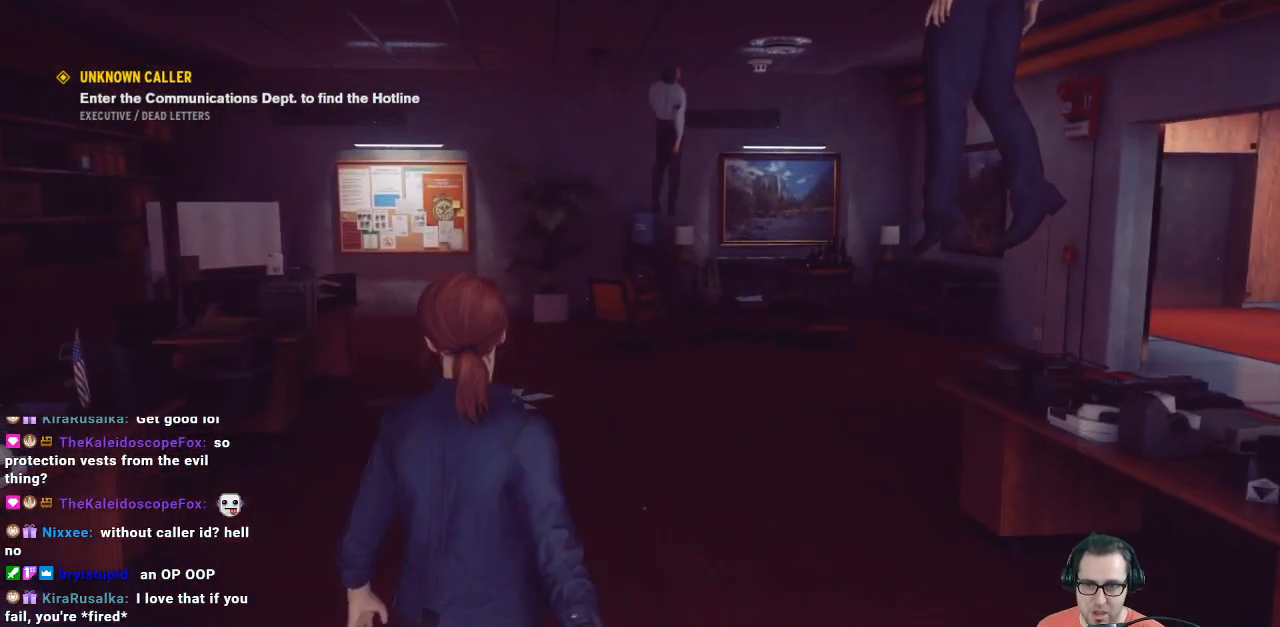
{"buttons": [], "left_stick": "right", "right_stick": "right", "events": [[67, "left_stick", "down-right"], [67, "right_stick", "right"], [467, "left_stick", "right"]]}
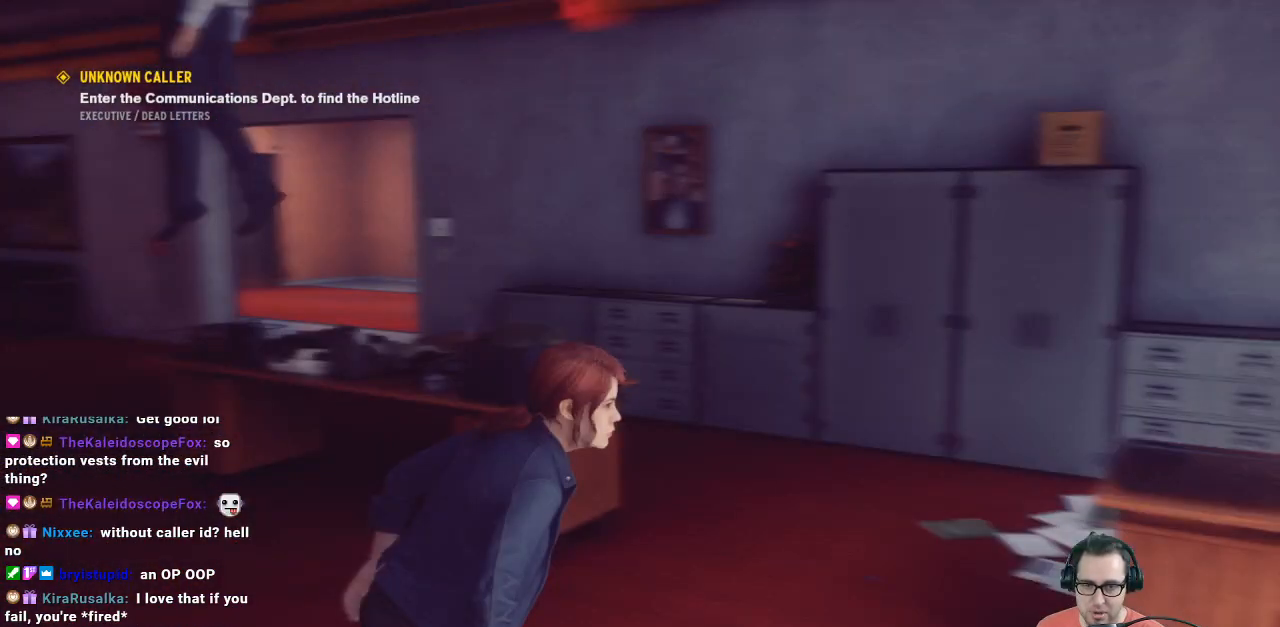
{"buttons": [], "left_stick": "up-right", "right_stick": "right", "events": [[300, "left_stick", "up-right"]]}
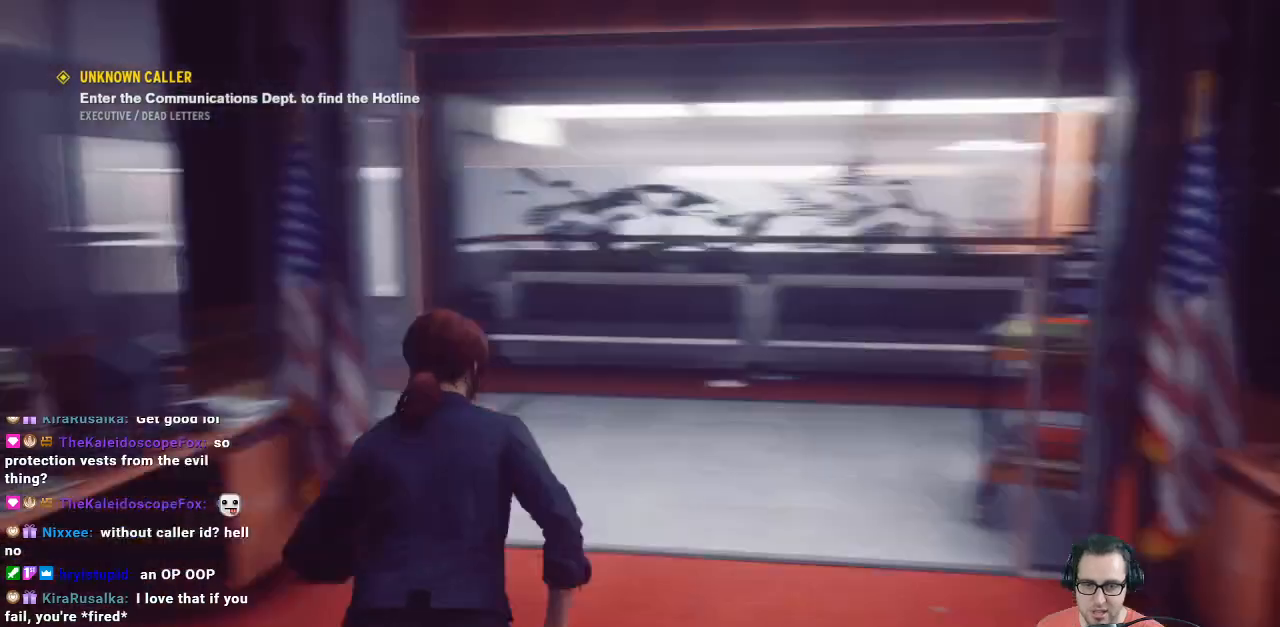
{"buttons": [], "left_stick": "up", "right_stick": "center", "events": [[67, "left_stick", "up"], [67, "right_stick", "center"]]}
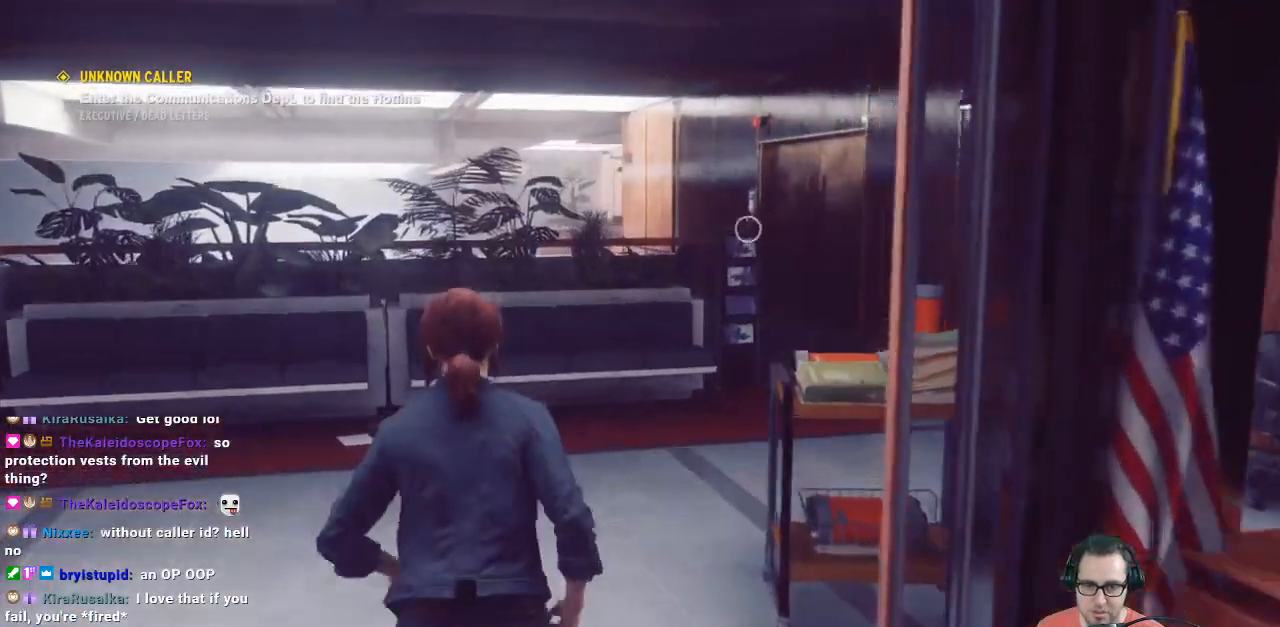
{"buttons": [], "left_stick": "up", "right_stick": "center", "events": [[67, "right_stick", "right"], [400, "right_stick", "center"]]}
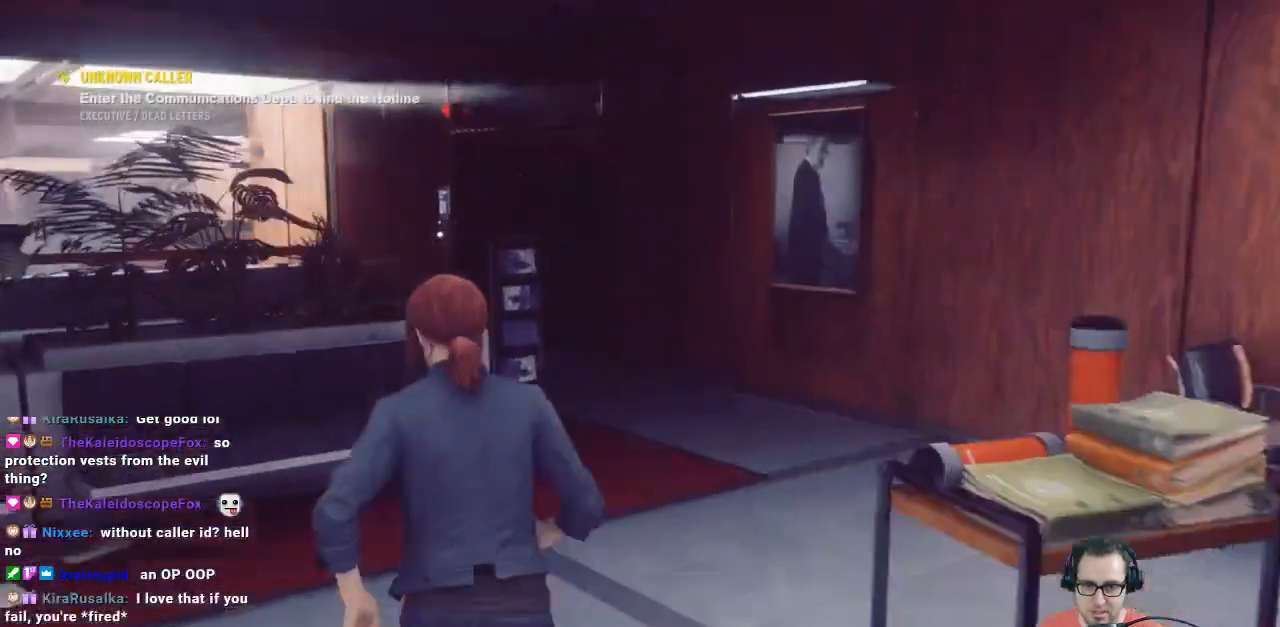
{"buttons": [], "left_stick": "up", "right_stick": "center", "events": [[267, "left_stick", "up-right"], [500, "left_stick", "up"]]}
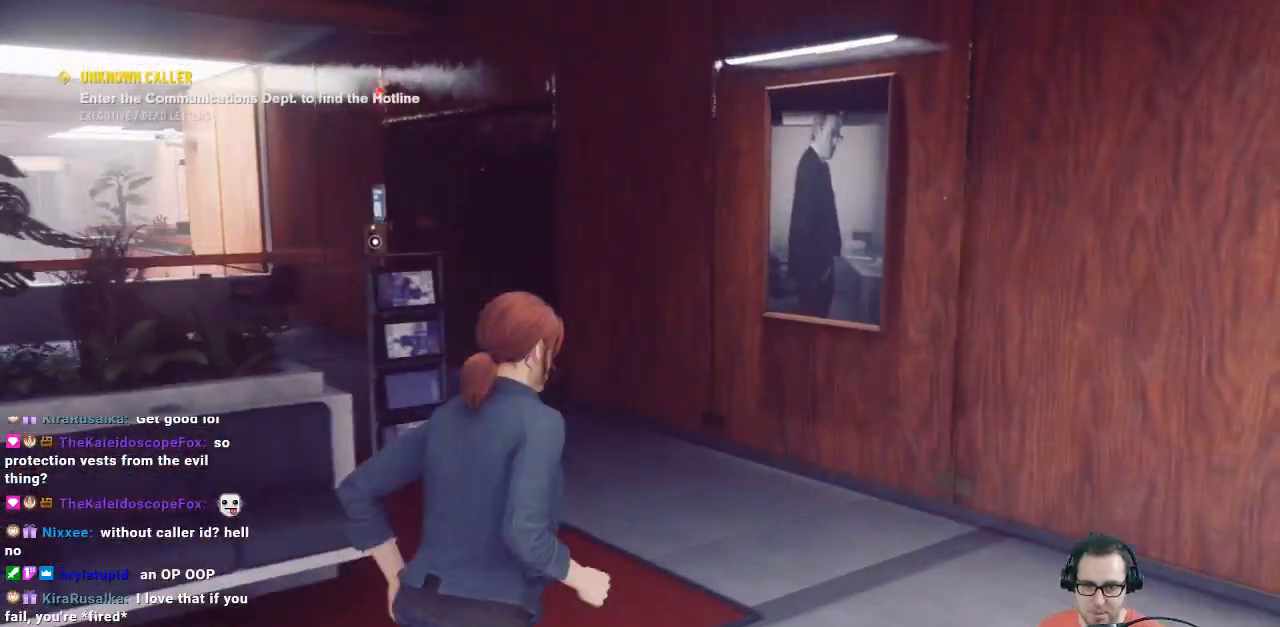
{"buttons": [], "left_stick": "up-left", "right_stick": "left", "events": [[433, "right_stick", "left"], [467, "left_stick", "up-left"]]}
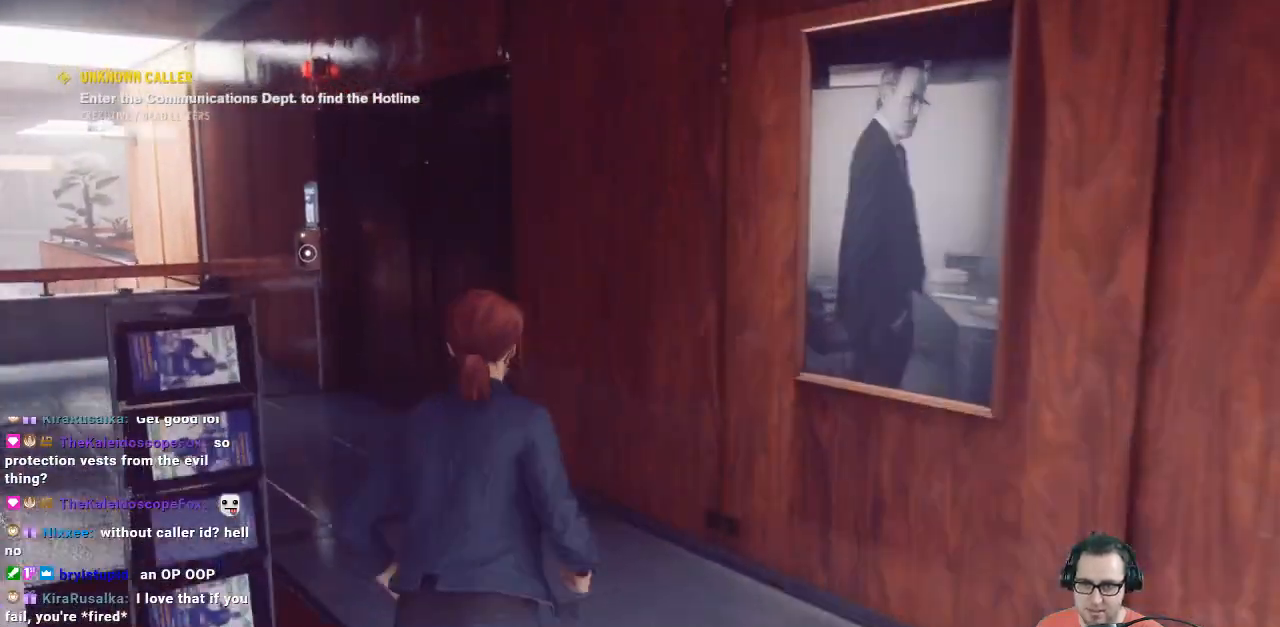
{"buttons": [], "left_stick": "up-left", "right_stick": "center", "events": [[200, "right_stick", "center"]]}
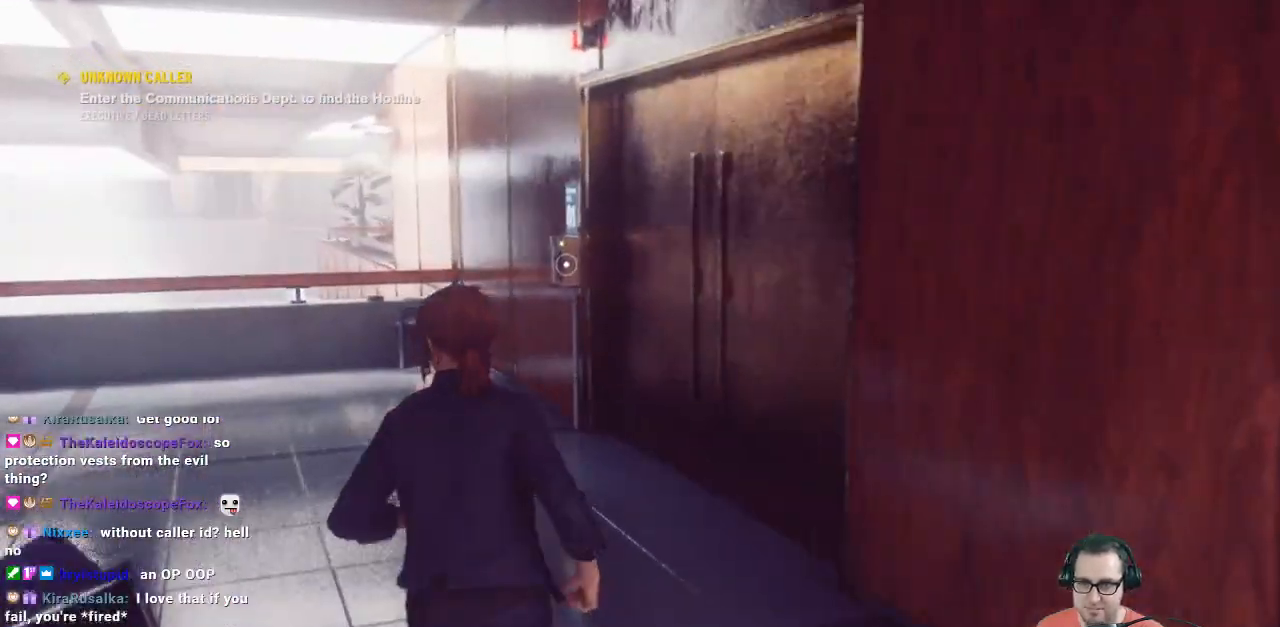
{"buttons": [], "left_stick": "up-left", "right_stick": "right", "events": [[433, "right_stick", "right"]]}
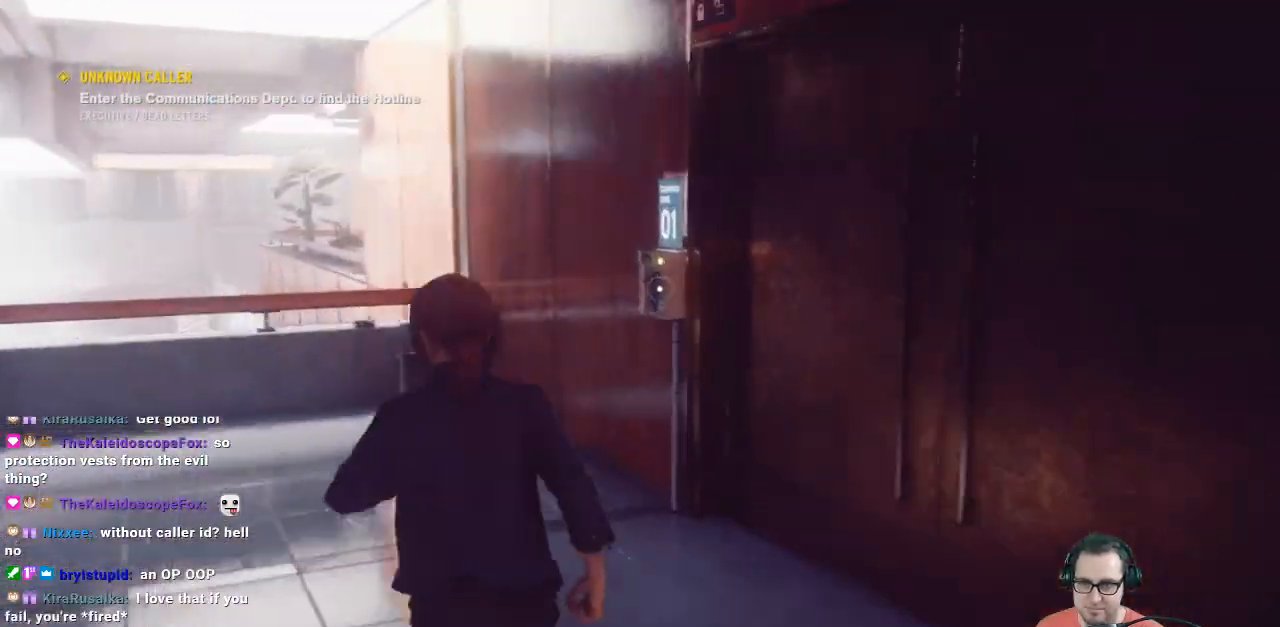
{"buttons": [], "left_stick": "center", "right_stick": "center", "events": [[167, "right_stick", "center"], [267, "right_stick", "right"], [333, "left_stick", "up"], [467, "left_stick", "center"], [467, "right_stick", "center"]]}
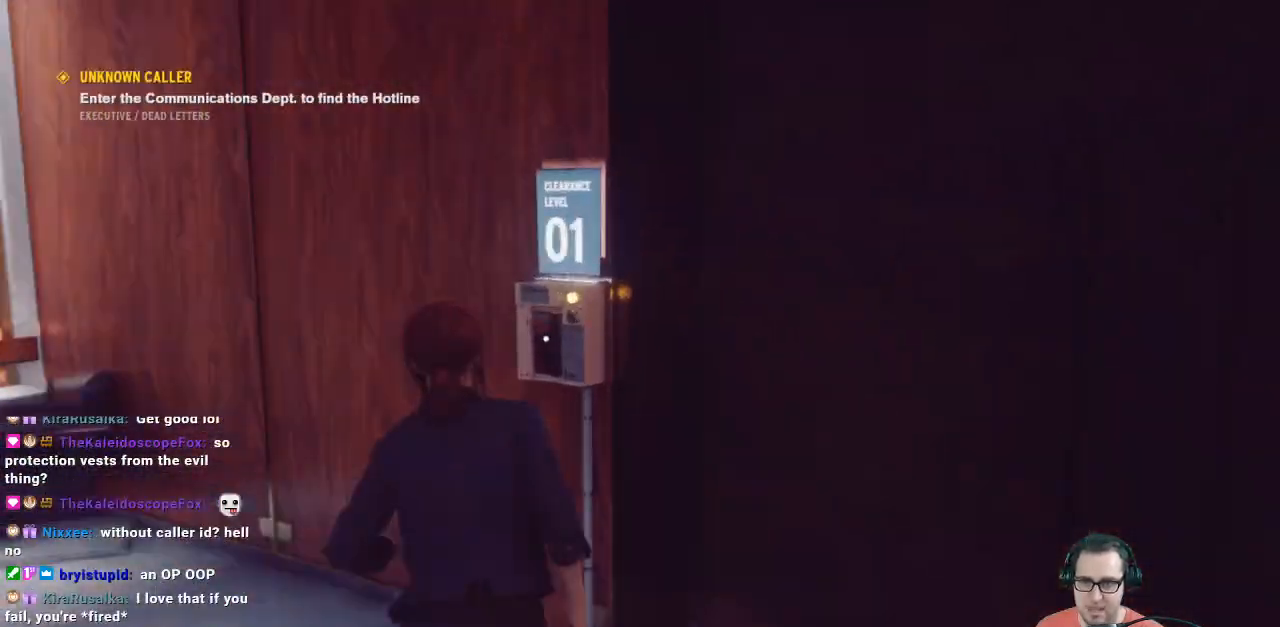
{"buttons": ["X"], "left_stick": "center", "right_stick": "center", "events": [[433, "X", "down"]]}
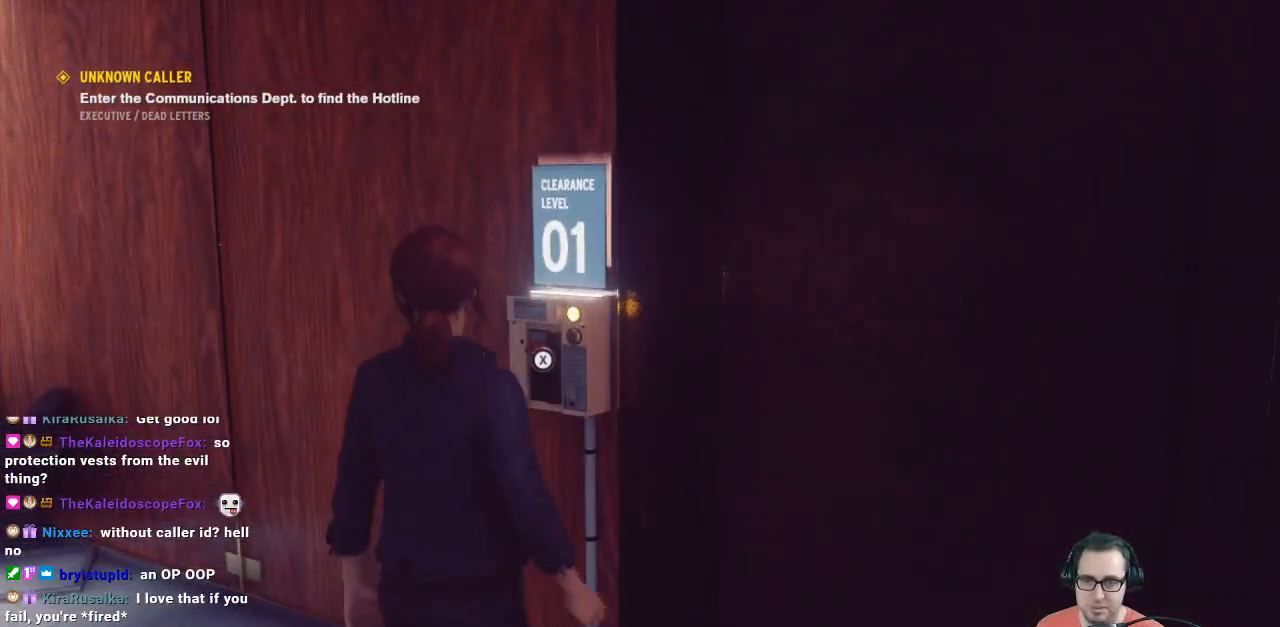
{"buttons": ["X"], "left_stick": "center", "right_stick": "center", "events": []}
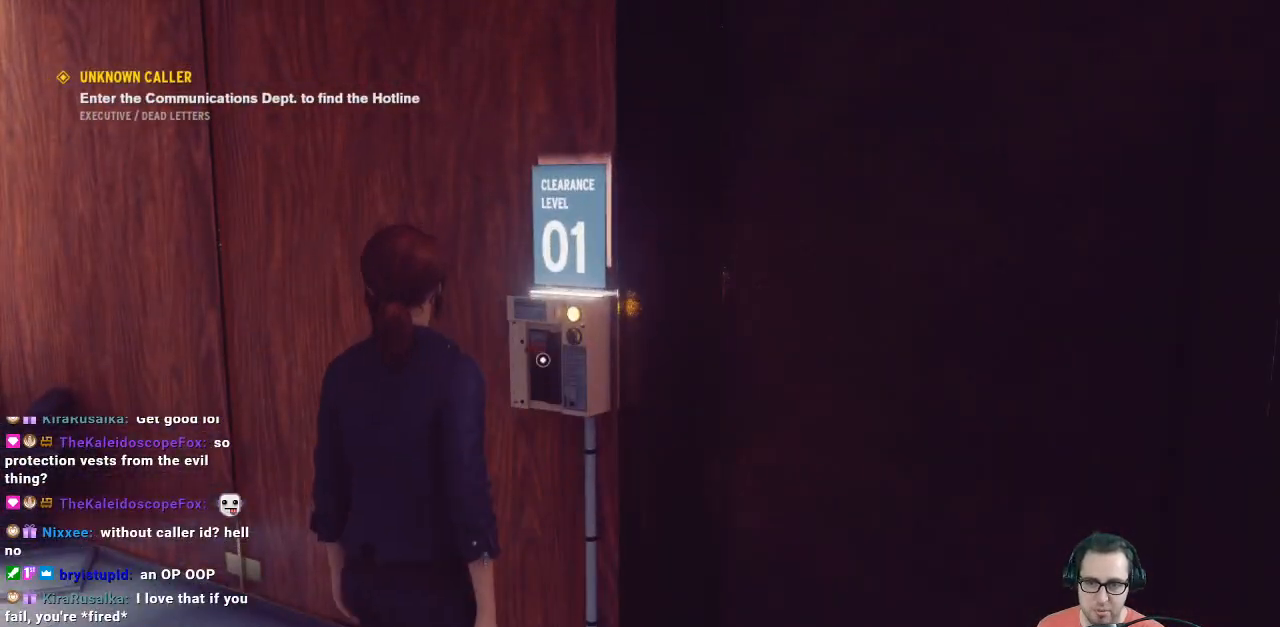
{"buttons": [], "left_stick": "down", "right_stick": "right", "events": [[100, "X", "up"], [133, "left_stick", "down"], [233, "right_stick", "right"]]}
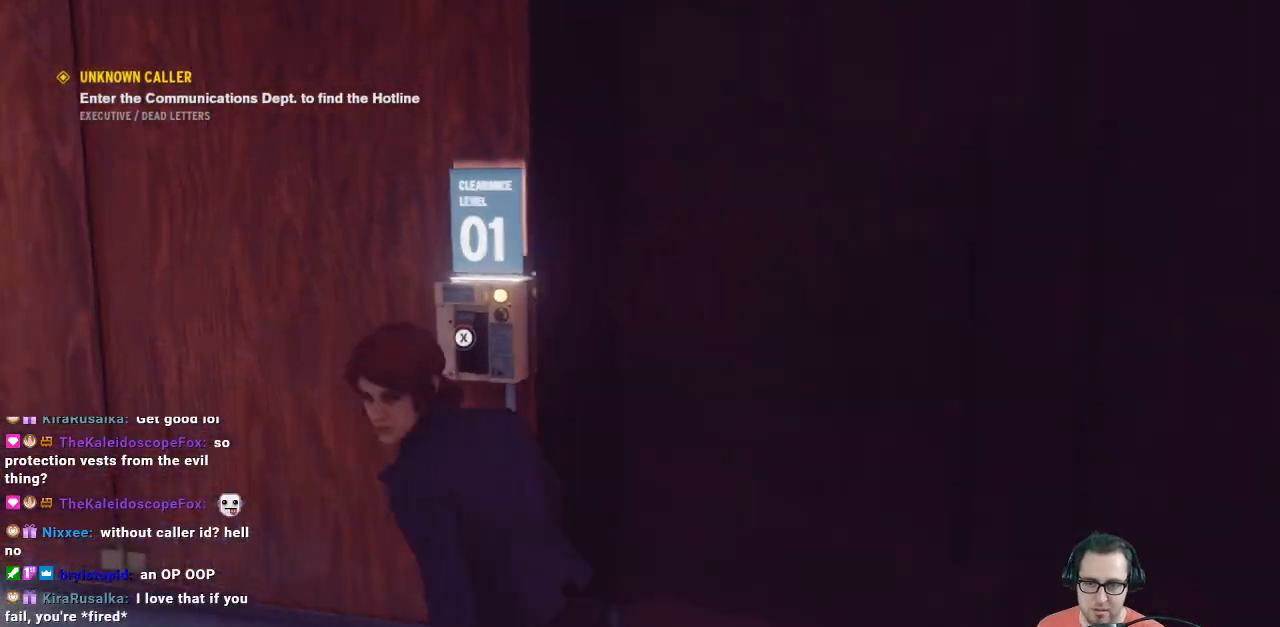
{"buttons": [], "left_stick": "right", "right_stick": "right", "events": [[267, "left_stick", "down-right"], [467, "left_stick", "right"]]}